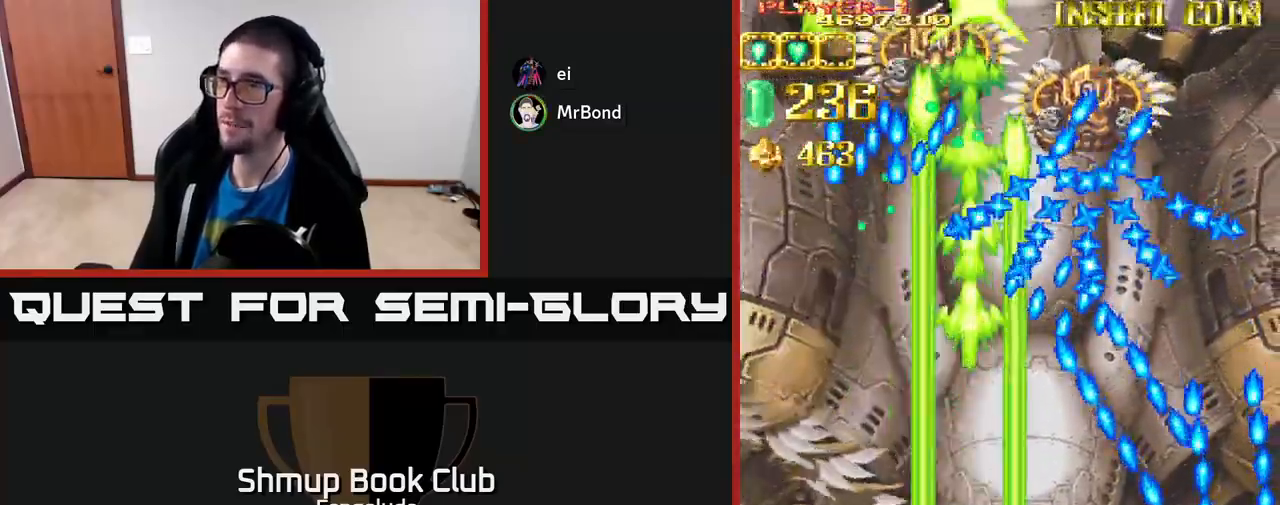
Gameplay with a controller (Xbox layout); each line is a JSON object with the inputs held at the frame after it. "events" lists button and stick changes between this image and that frame as [ms after this image, input, new state], when the widget could be followed in between. Not read: right_stick.
{"buttons": ["A", "DPAD_DOWN"], "left_stick": "center", "events": [[300, "DPAD_RIGHT", "up"]]}
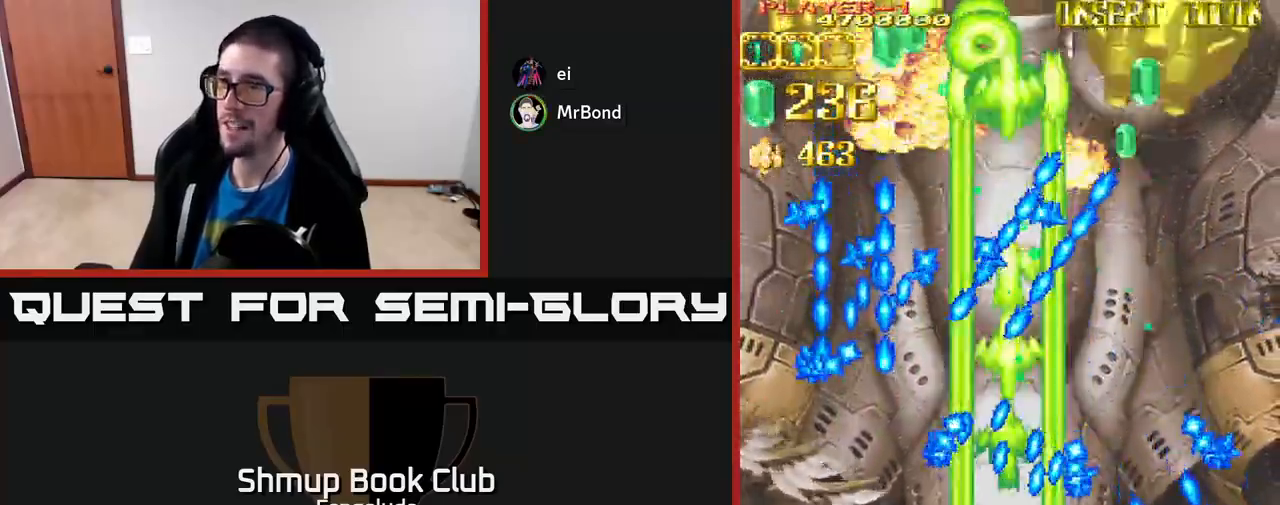
{"buttons": ["A", "DPAD_RIGHT"], "left_stick": "center", "events": [[17, "DPAD_RIGHT", "down"], [133, "DPAD_DOWN", "up"]]}
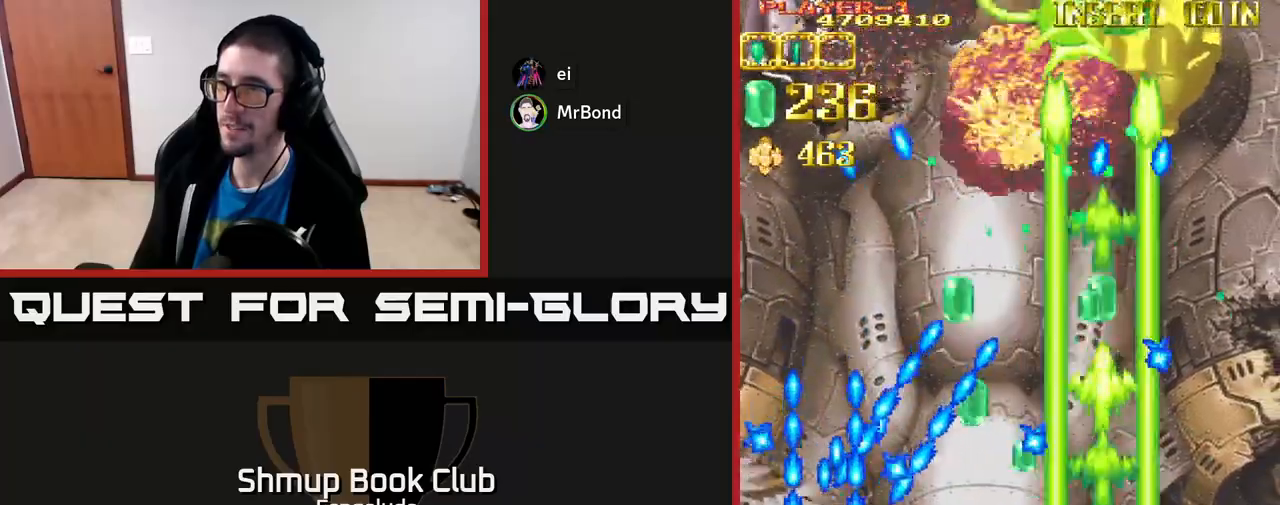
{"buttons": ["A", "DPAD_UP"], "left_stick": "center", "events": [[300, "DPAD_UP", "down"], [433, "DPAD_RIGHT", "up"]]}
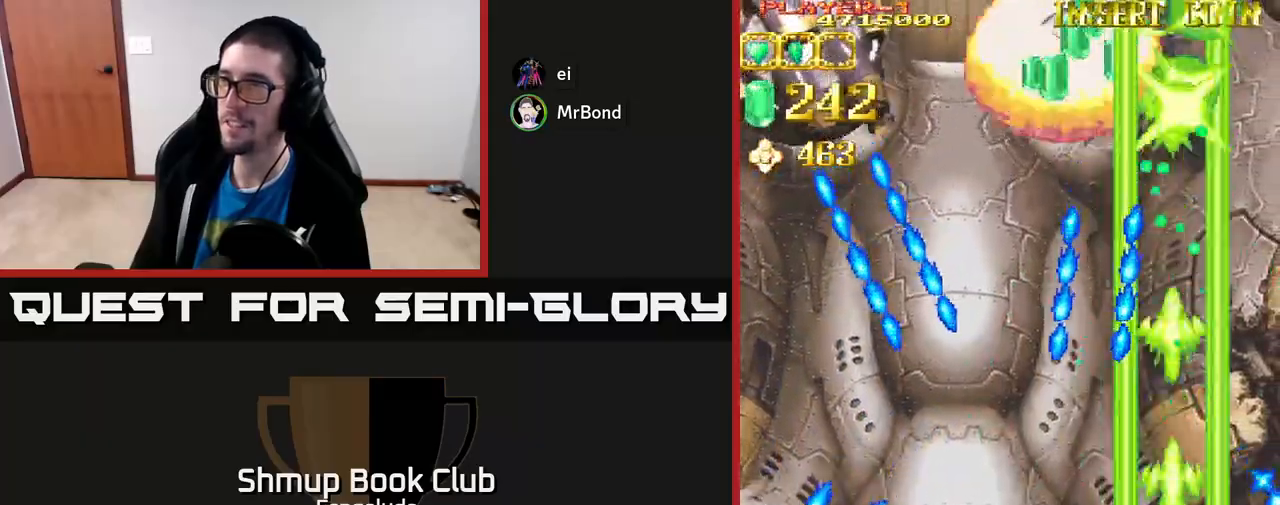
{"buttons": ["DPAD_DOWN", "DPAD_LEFT"], "left_stick": "center", "events": [[33, "DPAD_LEFT", "down"], [83, "DPAD_UP", "up"], [167, "DPAD_DOWN", "down"], [350, "A", "up"]]}
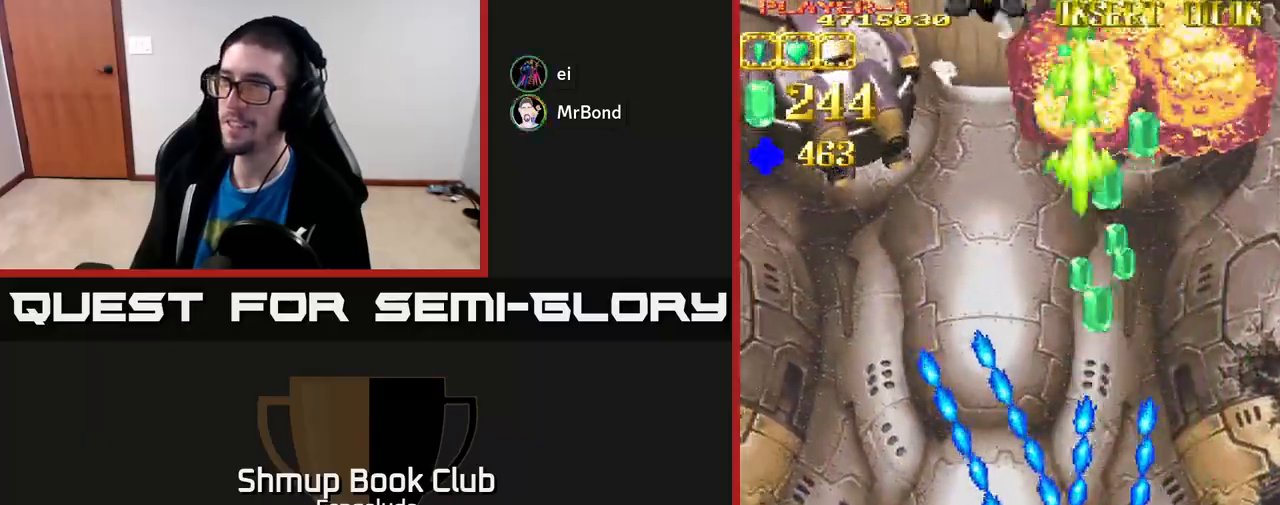
{"buttons": ["A", "DPAD_UP", "DPAD_LEFT"], "left_stick": "center", "events": [[67, "A", "down"], [150, "DPAD_DOWN", "up"], [417, "DPAD_UP", "down"]]}
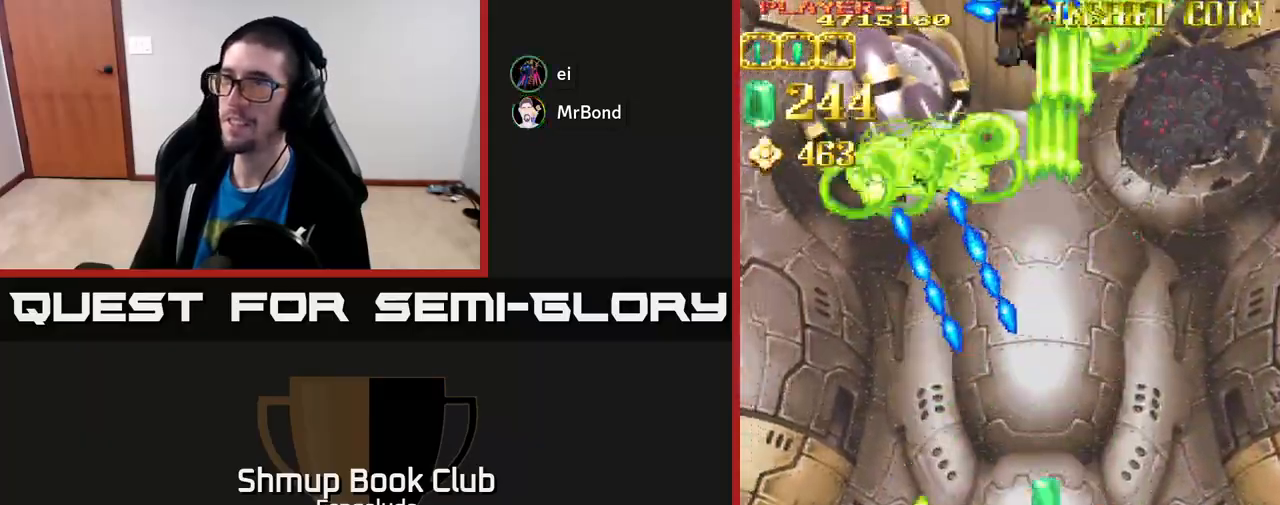
{"buttons": ["A", "DPAD_UP"], "left_stick": "center", "events": [[17, "X", "down"], [167, "X", "up"], [250, "DPAD_LEFT", "up"]]}
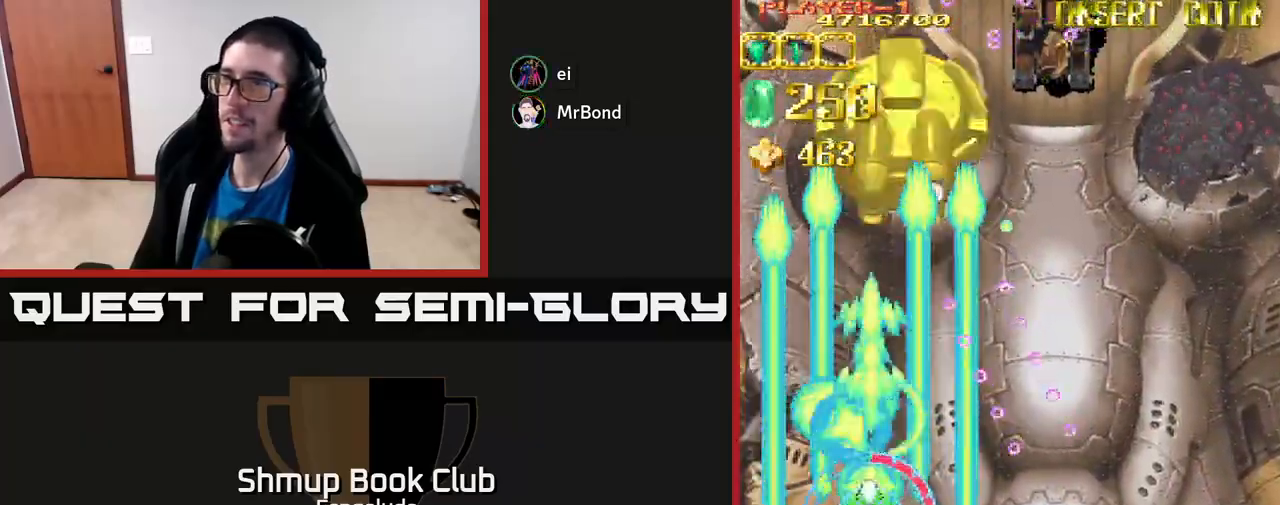
{"buttons": ["A", "DPAD_RIGHT"], "left_stick": "center", "events": [[317, "DPAD_RIGHT", "down"], [433, "DPAD_UP", "up"]]}
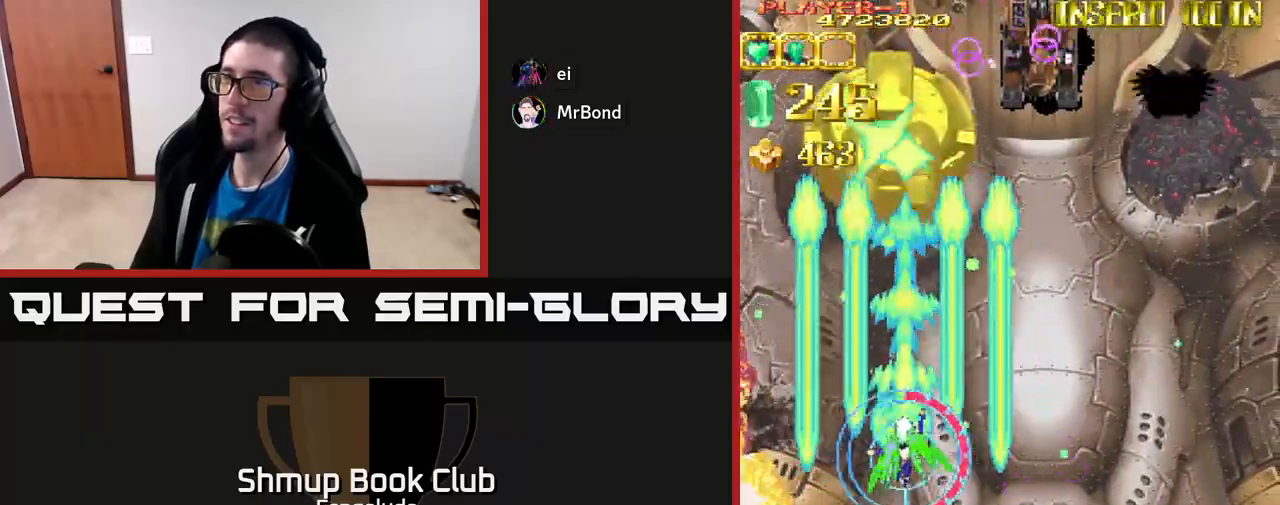
{"buttons": ["L2", "DPAD_DOWN", "DPAD_RIGHT"], "left_stick": "center", "events": [[200, "X", "down"], [367, "L2", "down"], [367, "X", "up"], [400, "DPAD_DOWN", "down"], [417, "A", "up"]]}
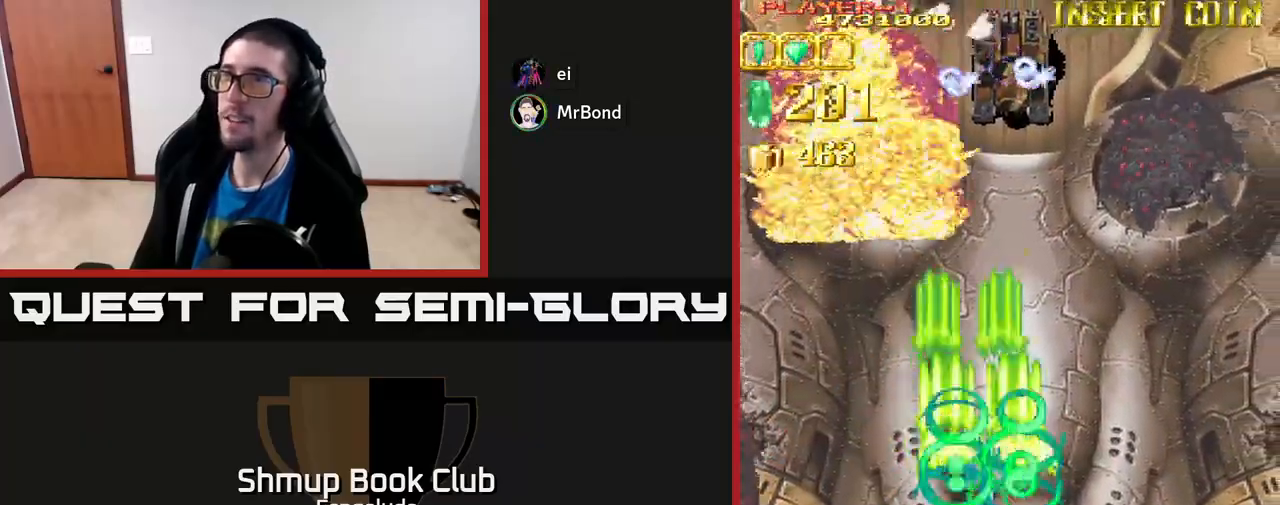
{"buttons": ["L2", "DPAD_LEFT"], "left_stick": "center", "events": [[100, "DPAD_RIGHT", "up"], [333, "DPAD_DOWN", "up"], [333, "DPAD_LEFT", "down"]]}
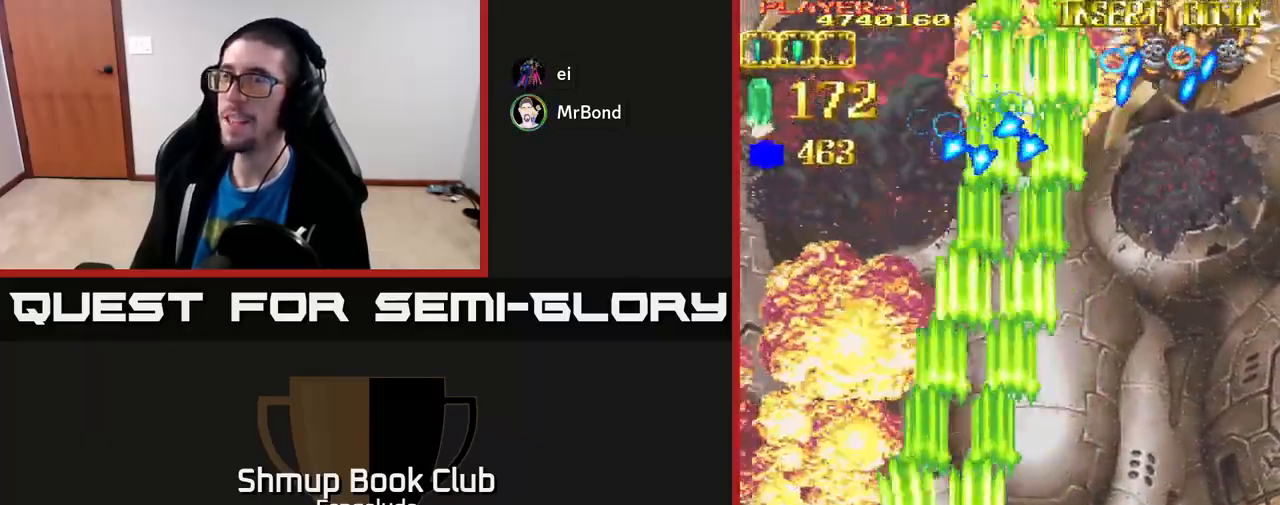
{"buttons": ["L2", "DPAD_RIGHT"], "left_stick": "center", "events": [[367, "DPAD_LEFT", "up"], [500, "DPAD_RIGHT", "down"]]}
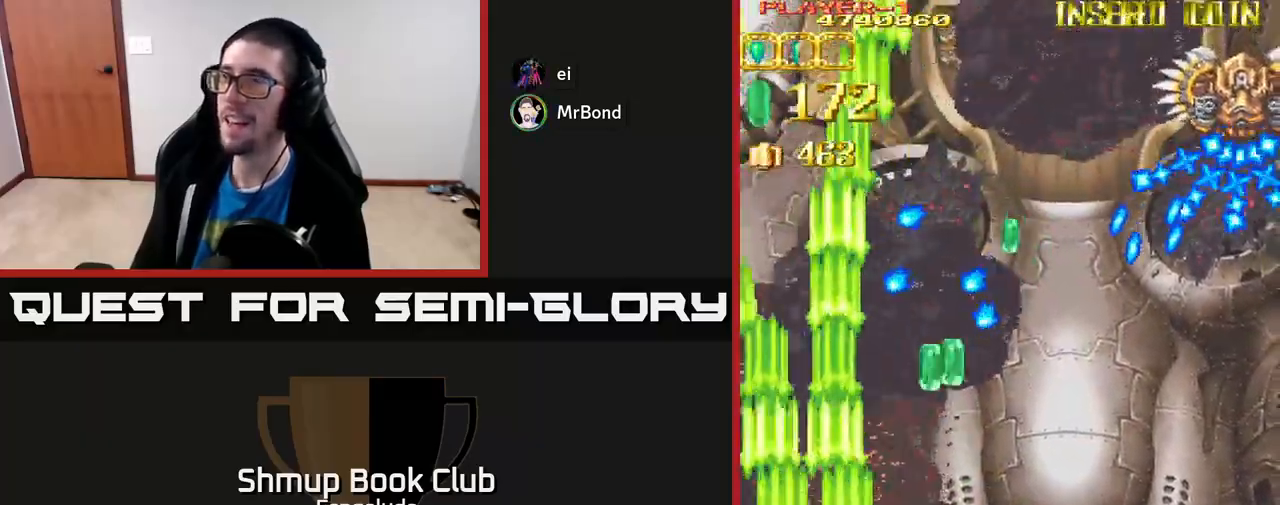
{"buttons": ["L2", "DPAD_RIGHT"], "left_stick": "center", "events": []}
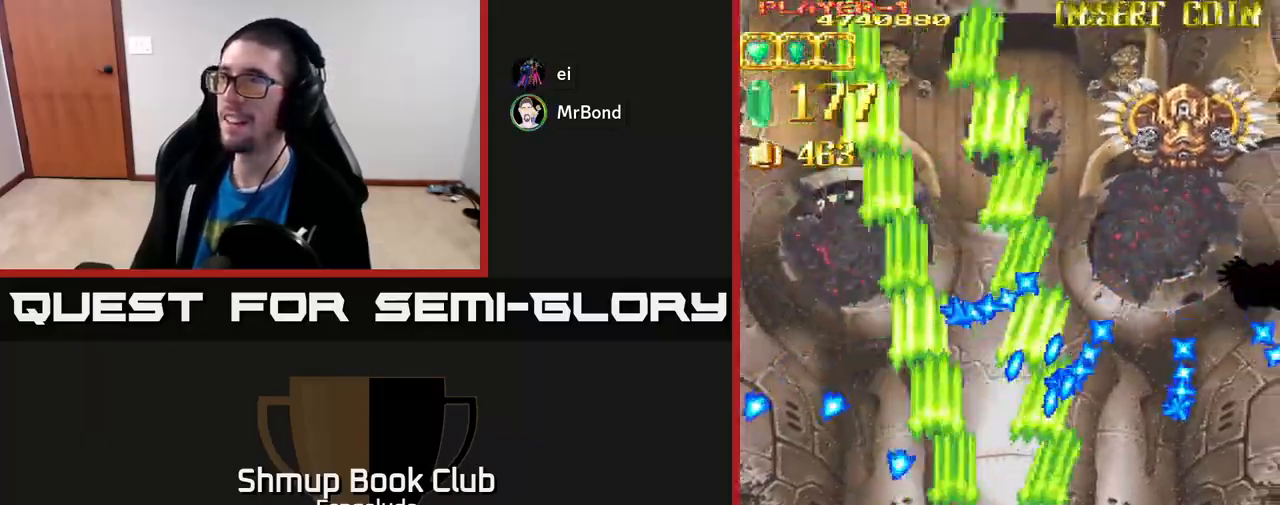
{"buttons": ["L2", "DPAD_UP"], "left_stick": "center", "events": [[17, "DPAD_DOWN", "down"], [217, "DPAD_DOWN", "up"], [267, "DPAD_RIGHT", "up"], [283, "DPAD_UP", "down"]]}
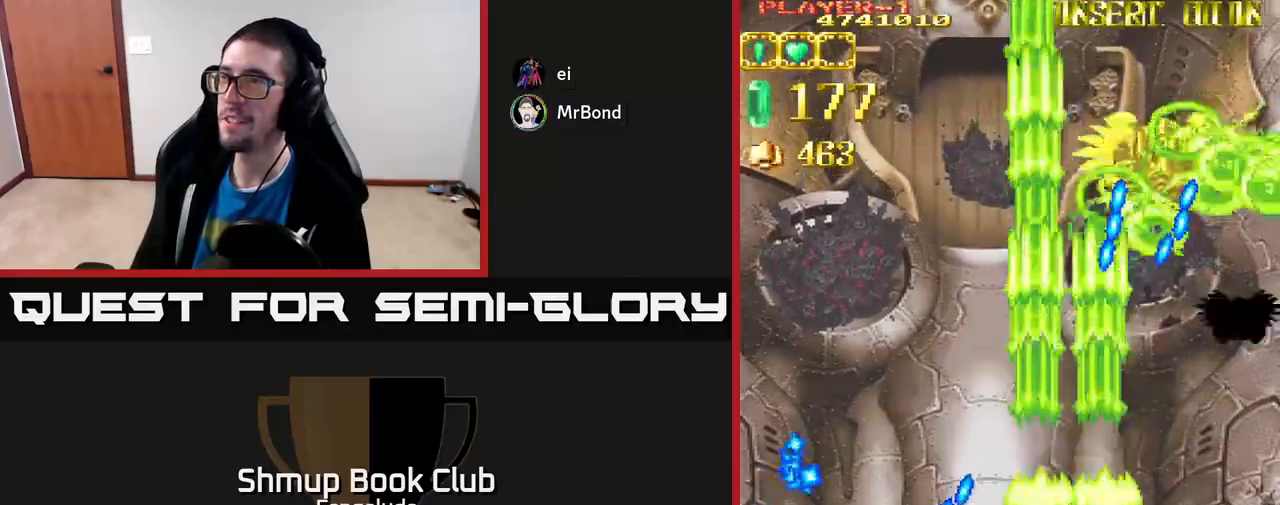
{"buttons": ["L2", "DPAD_DOWN"], "left_stick": "center", "events": [[33, "DPAD_RIGHT", "down"], [67, "DPAD_UP", "up"], [167, "DPAD_RIGHT", "up"], [217, "DPAD_DOWN", "down"], [233, "DPAD_LEFT", "down"], [317, "DPAD_DOWN", "up"], [350, "DPAD_DOWN", "down"], [417, "DPAD_LEFT", "up"]]}
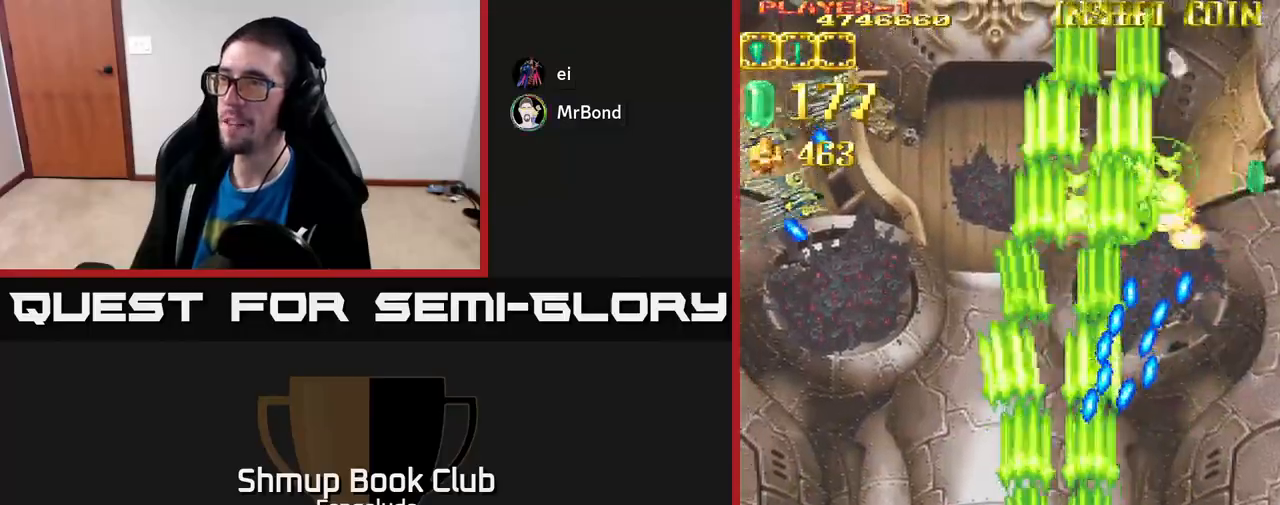
{"buttons": ["L2", "DPAD_UP", "DPAD_LEFT"], "left_stick": "center", "events": [[33, "DPAD_DOWN", "up"], [33, "DPAD_LEFT", "down"], [217, "DPAD_UP", "down"]]}
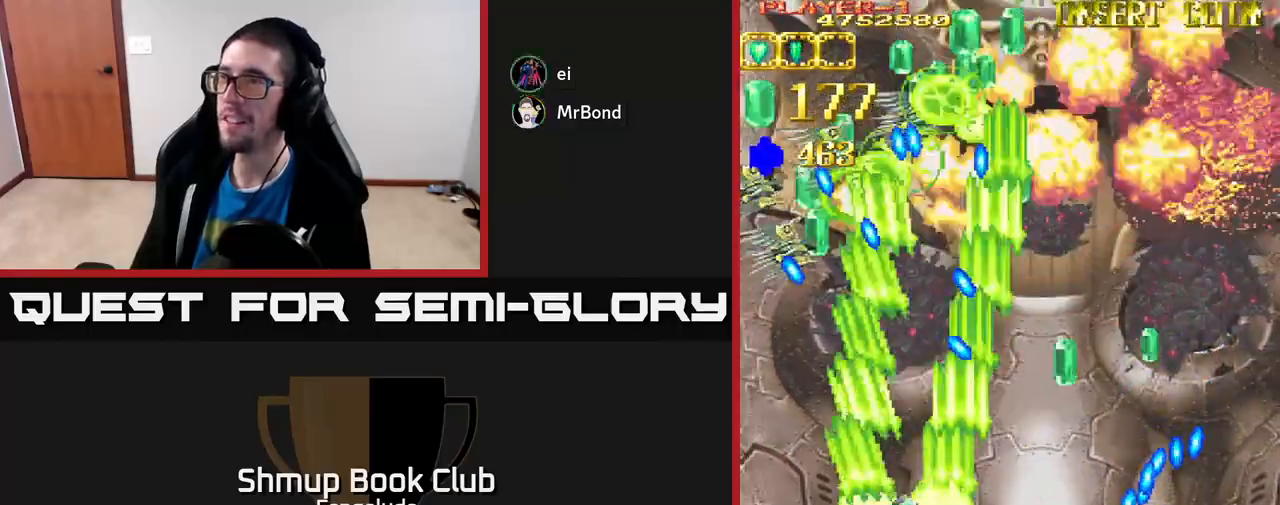
{"buttons": ["L2", "DPAD_DOWN", "DPAD_RIGHT"], "left_stick": "center", "events": [[67, "DPAD_UP", "up"], [200, "DPAD_LEFT", "up"], [217, "DPAD_DOWN", "down"], [317, "DPAD_RIGHT", "down"]]}
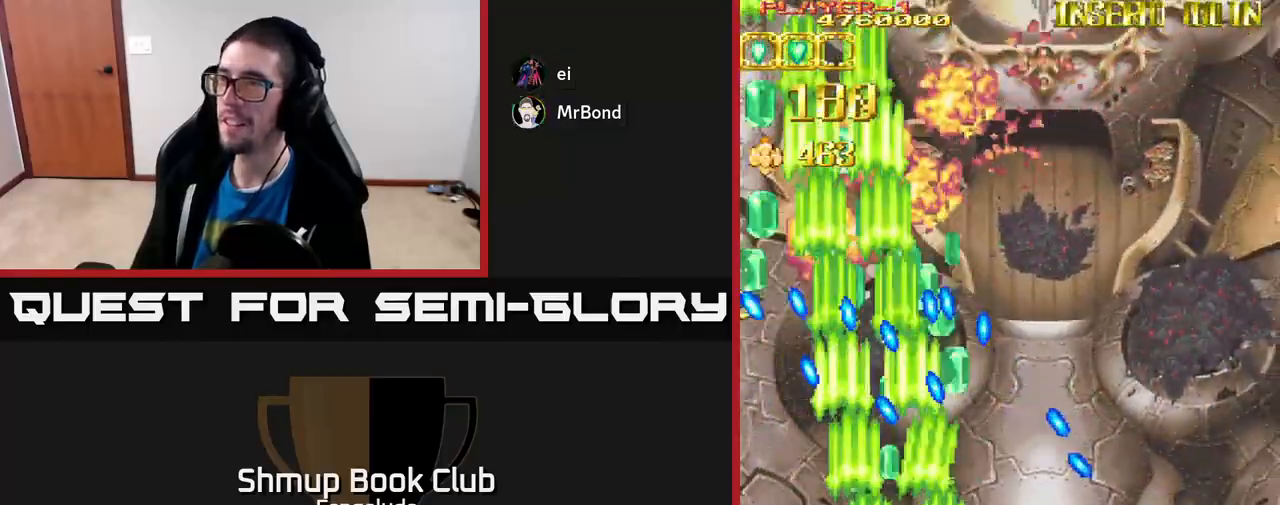
{"buttons": ["L2", "DPAD_UP", "DPAD_RIGHT"], "left_stick": "center", "events": [[83, "DPAD_DOWN", "up"], [267, "DPAD_UP", "down"]]}
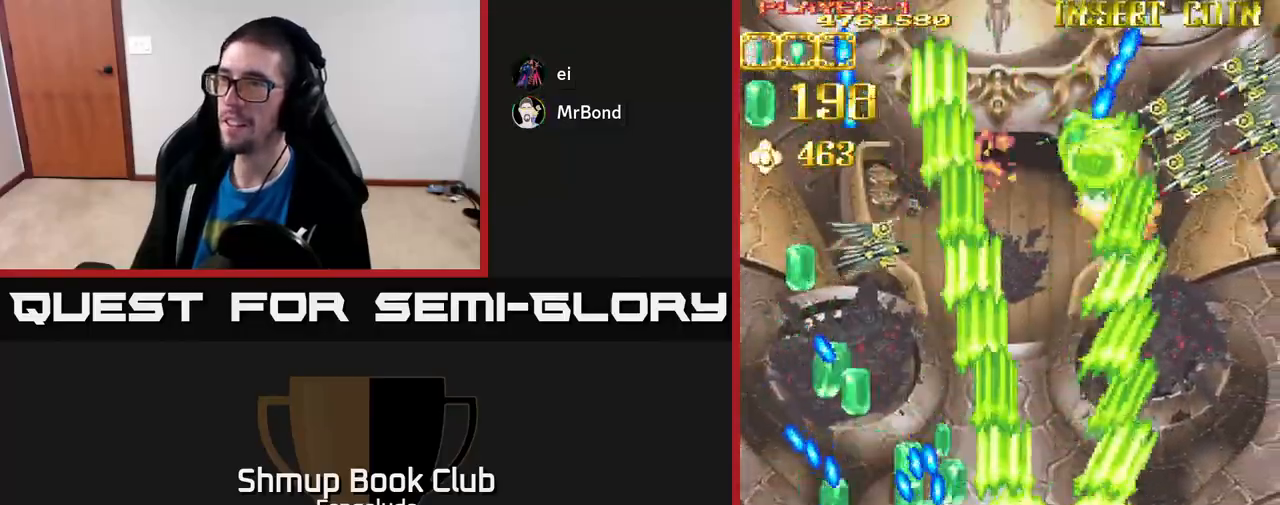
{"buttons": ["L2"], "left_stick": "center", "events": [[33, "DPAD_RIGHT", "up"], [200, "DPAD_UP", "up"]]}
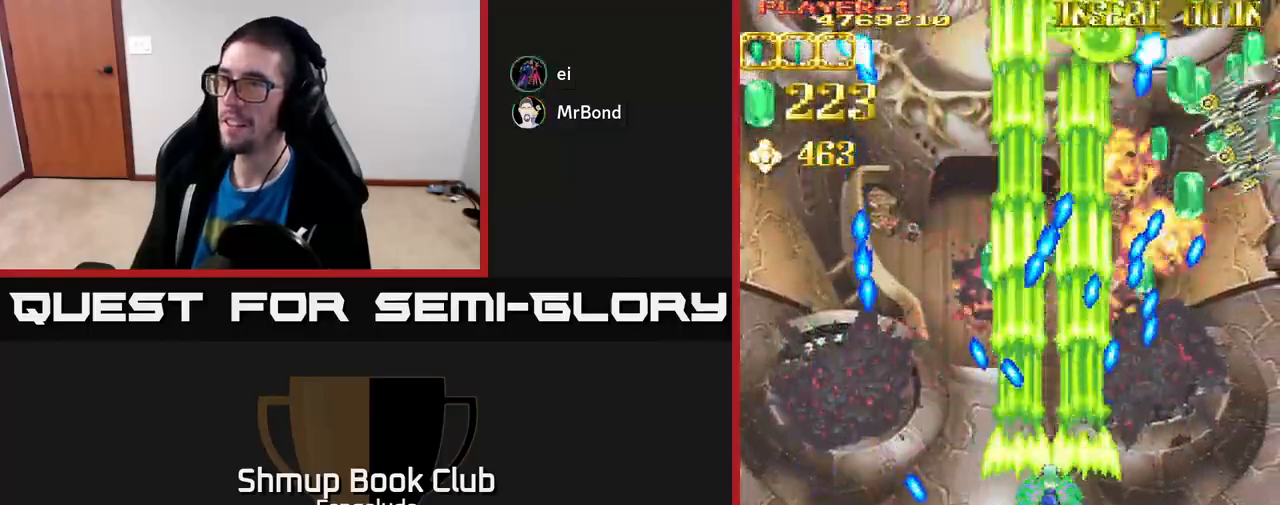
{"buttons": ["L2", "DPAD_DOWN", "DPAD_RIGHT"], "left_stick": "center", "events": [[117, "DPAD_DOWN", "down"], [250, "DPAD_RIGHT", "down"]]}
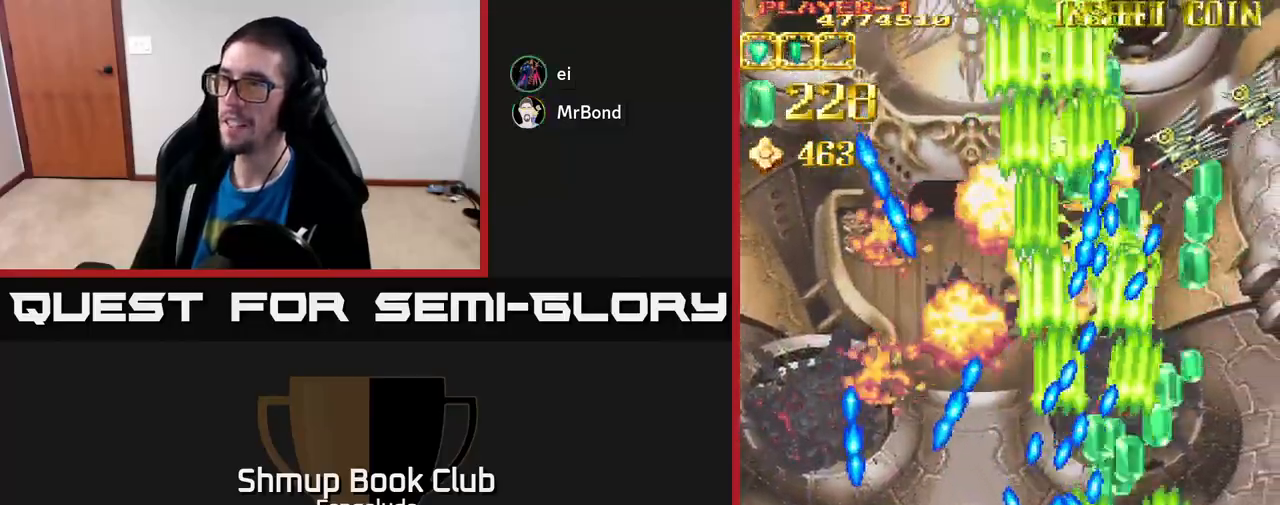
{"buttons": ["L2", "DPAD_UP"], "left_stick": "center", "events": [[100, "DPAD_DOWN", "up"], [350, "DPAD_UP", "down"], [417, "DPAD_RIGHT", "up"]]}
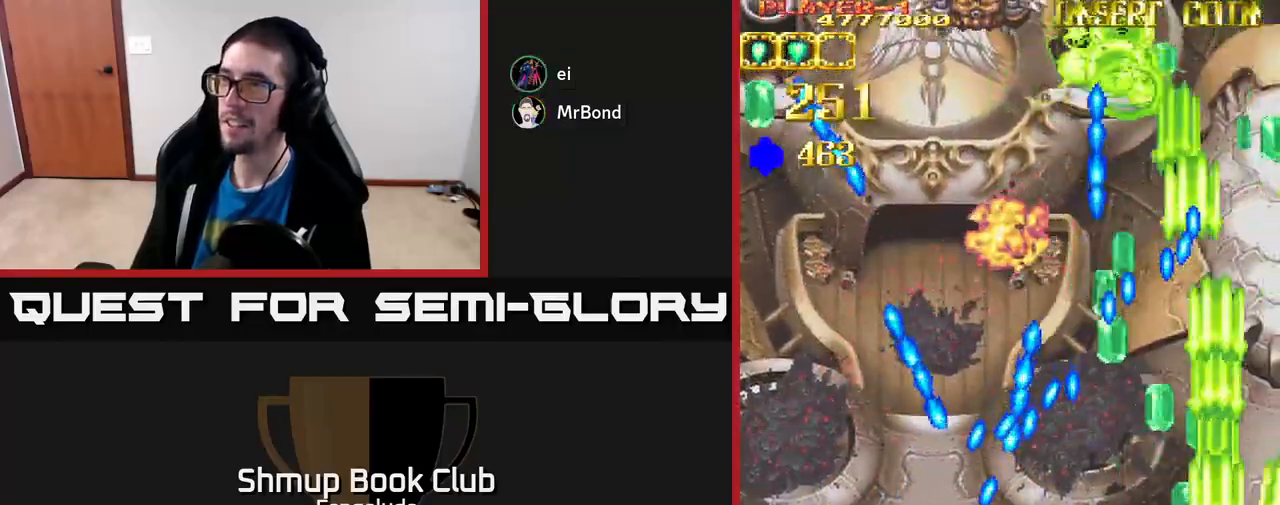
{"buttons": ["L2", "DPAD_UP"], "left_stick": "center", "events": []}
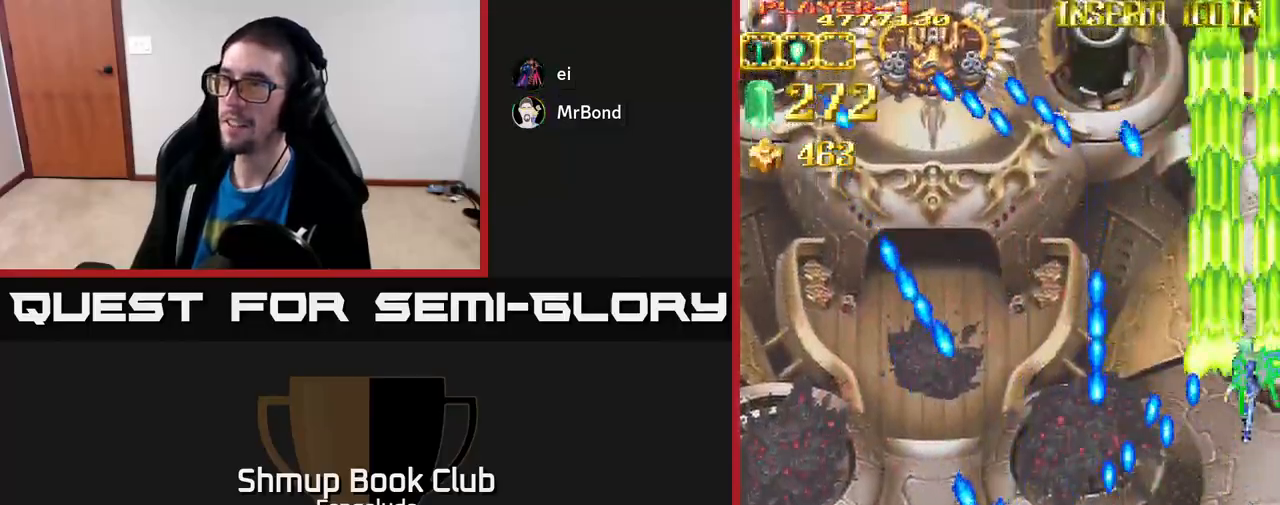
{"buttons": ["L2", "DPAD_LEFT"], "left_stick": "center", "events": [[67, "DPAD_LEFT", "down"], [167, "DPAD_UP", "up"]]}
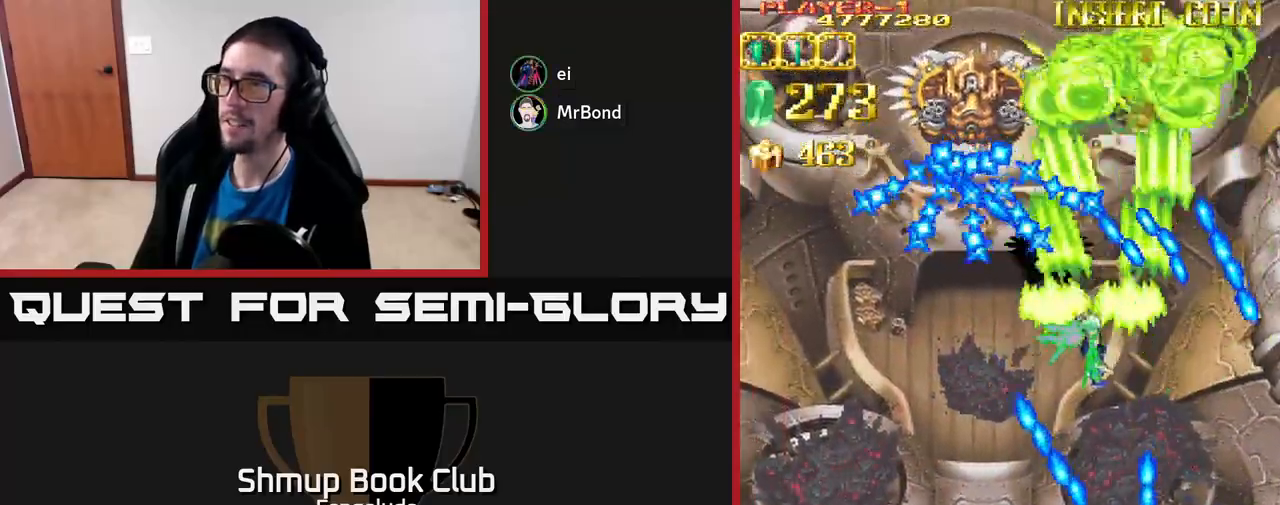
{"buttons": ["L2", "DPAD_DOWN", "DPAD_LEFT"], "left_stick": "center", "events": [[33, "DPAD_DOWN", "down"], [350, "DPAD_LEFT", "up"], [417, "DPAD_LEFT", "down"]]}
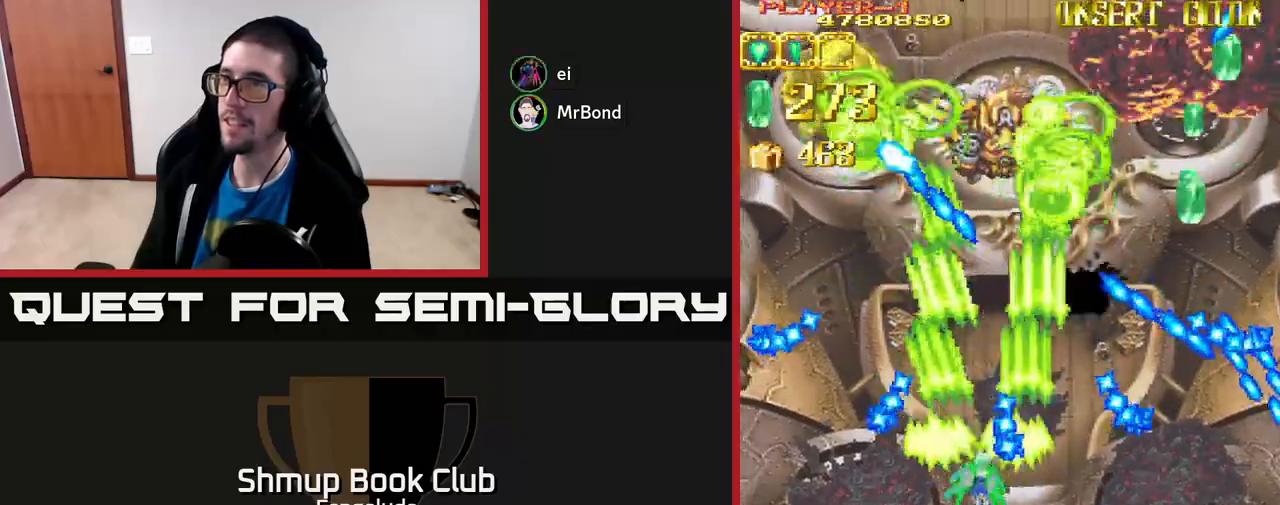
{"buttons": ["L2"], "left_stick": "center", "events": [[250, "DPAD_LEFT", "up"], [283, "DPAD_DOWN", "up"], [317, "DPAD_RIGHT", "down"], [500, "DPAD_RIGHT", "up"]]}
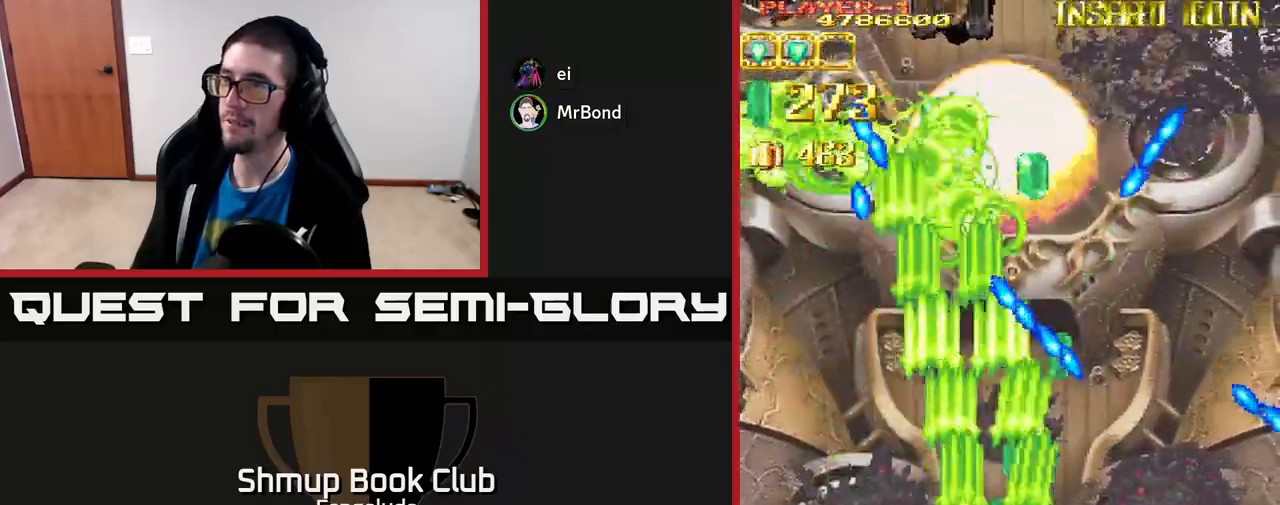
{"buttons": ["L2", "DPAD_LEFT"], "left_stick": "center", "events": [[67, "DPAD_DOWN", "down"], [250, "DPAD_LEFT", "down"], [283, "DPAD_DOWN", "up"]]}
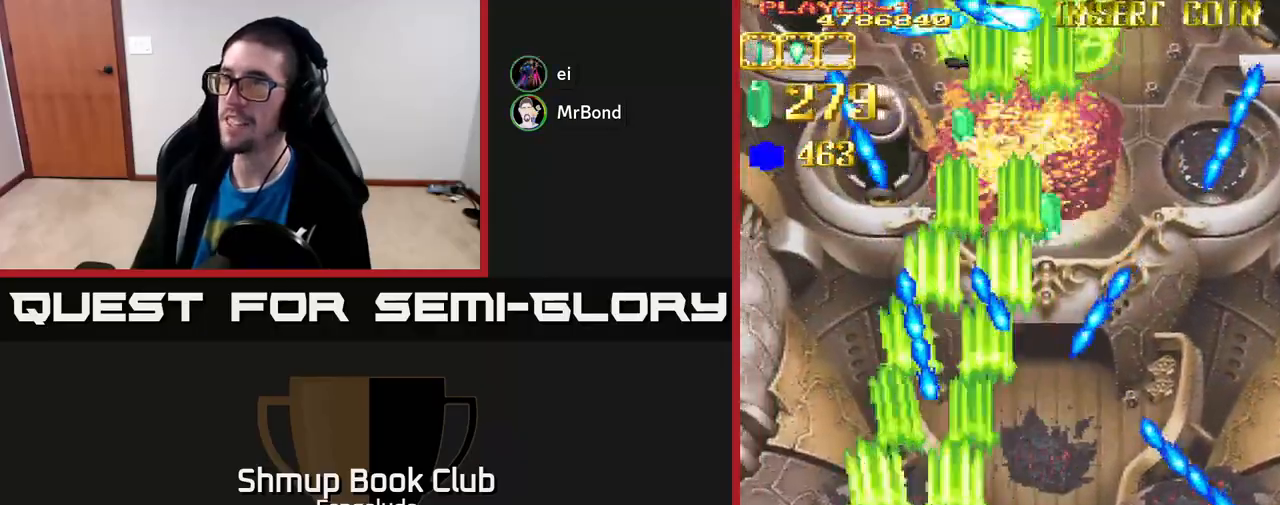
{"buttons": ["L2", "DPAD_UP"], "left_stick": "center", "events": [[67, "DPAD_UP", "down"], [400, "DPAD_LEFT", "up"]]}
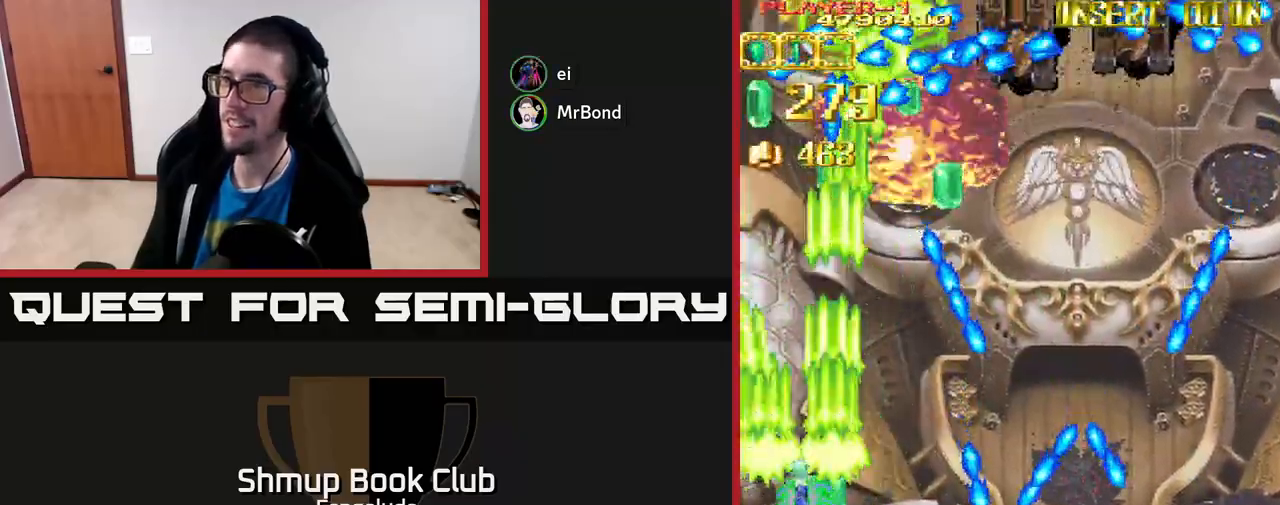
{"buttons": ["L2", "DPAD_RIGHT"], "left_stick": "center", "events": [[333, "DPAD_UP", "up"], [350, "DPAD_RIGHT", "down"]]}
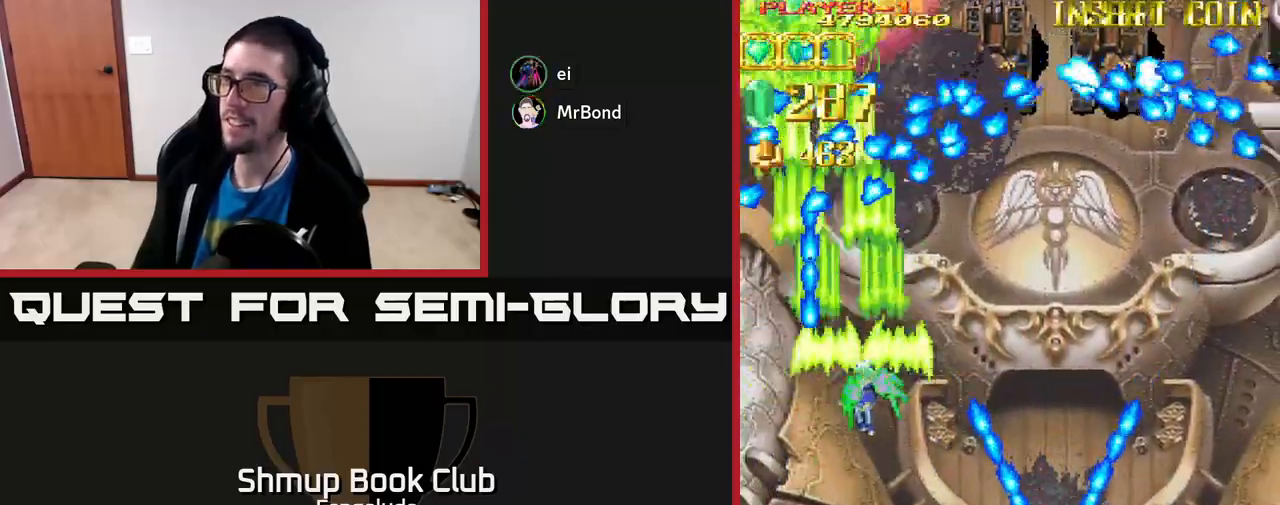
{"buttons": ["A", "DPAD_RIGHT"], "left_stick": "center", "events": [[17, "DPAD_DOWN", "down"], [167, "X", "down"], [250, "DPAD_DOWN", "up"], [250, "L2", "up"], [267, "A", "down"], [300, "X", "up"]]}
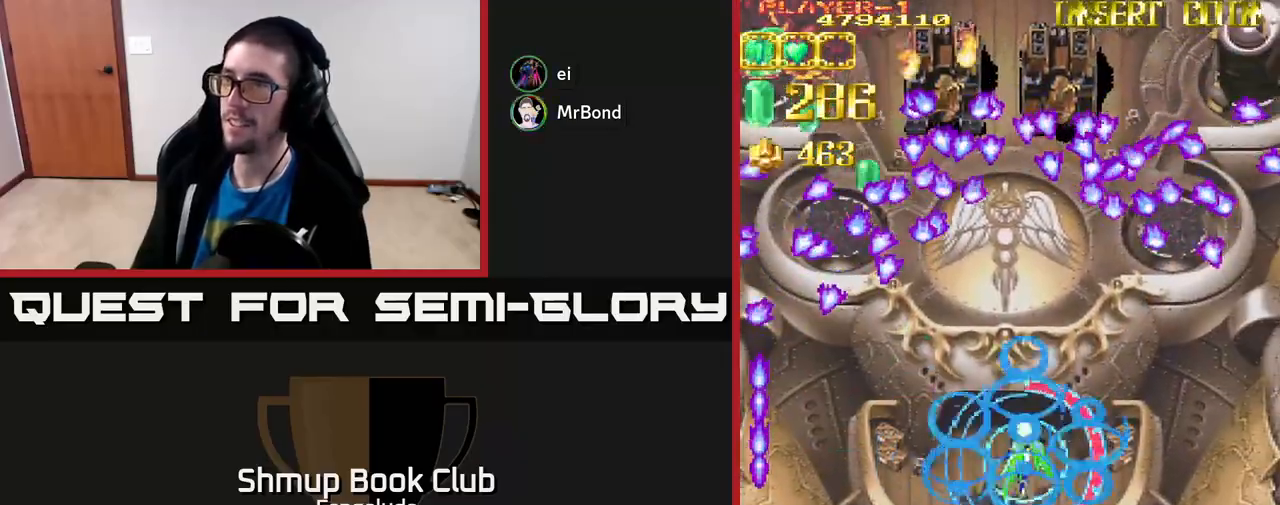
{"buttons": ["A", "DPAD_LEFT"], "left_stick": "center"}
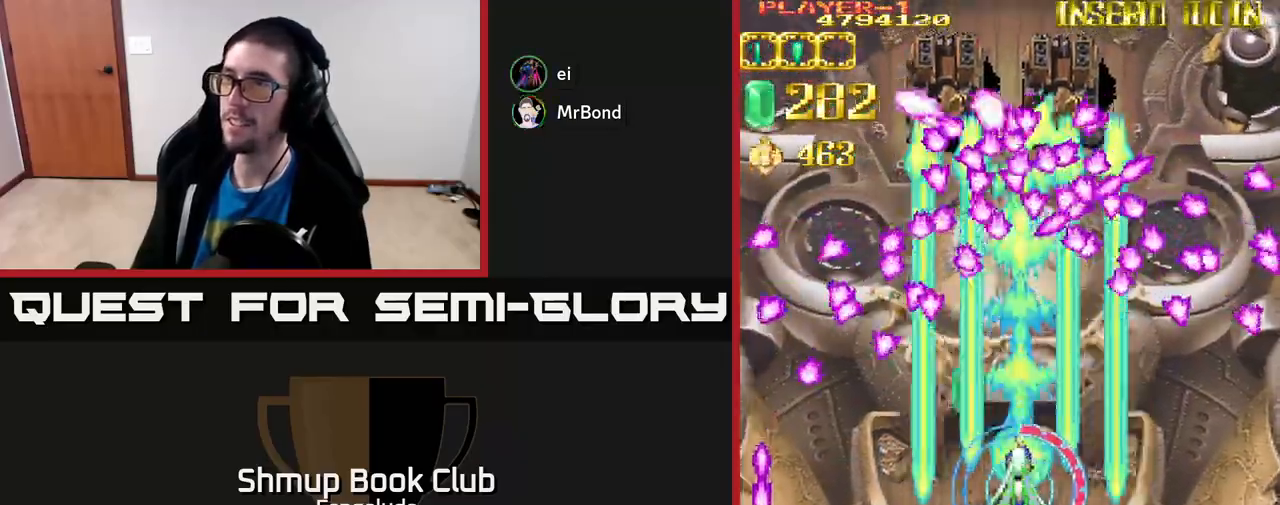
{"buttons": ["A", "DPAD_DOWN", "DPAD_RIGHT"], "left_stick": "center"}
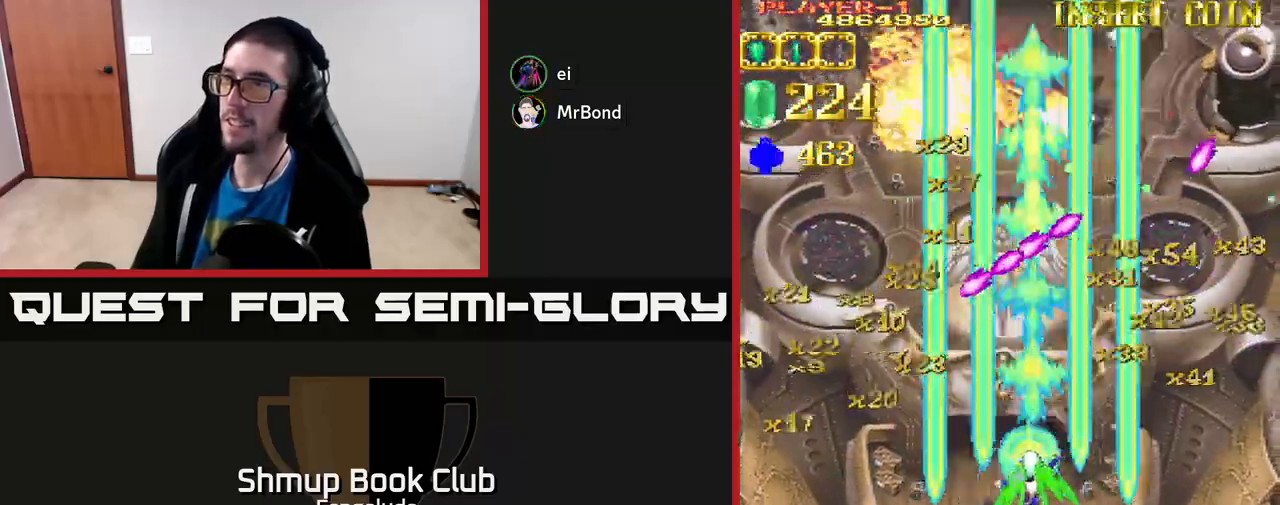
{"buttons": ["A", "DPAD_RIGHT"], "left_stick": "center", "events": [[300, "DPAD_DOWN", "up"]]}